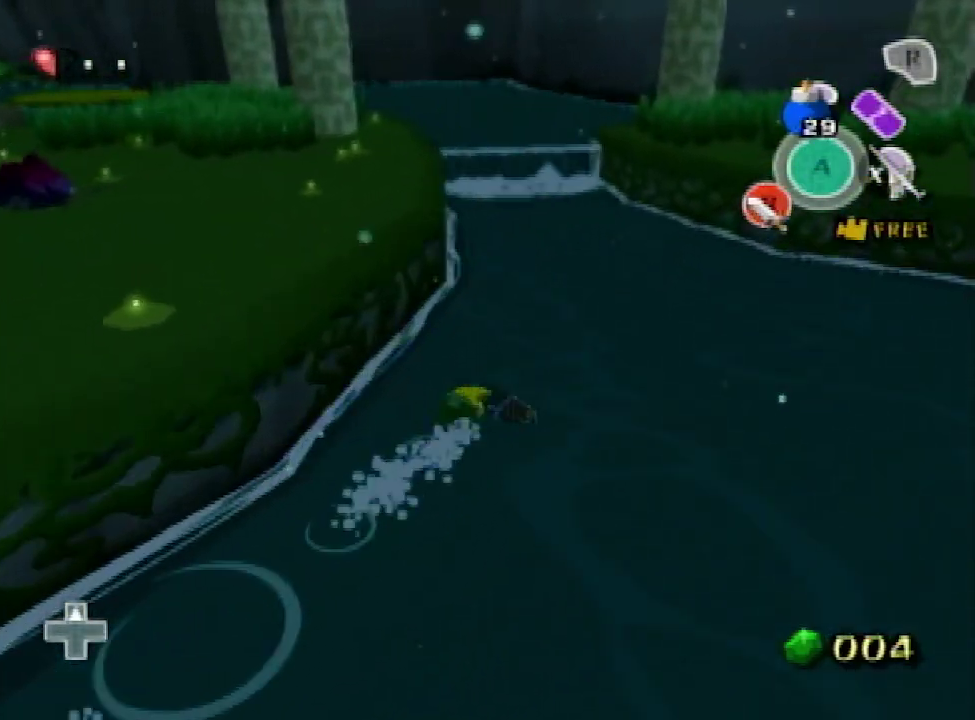
Gameplay with a controller (Nintendo layout); each line is a JSON object with the inputs held at the frame after it. "events" lists button and stick changes between this image and that frame as [ms after this image, input, new state], when the widget could be followed in between. Not read: L3 R3.
{"buttons": [], "left_stick": "up", "right_stick": "center", "events": [[100, "A", "up"]]}
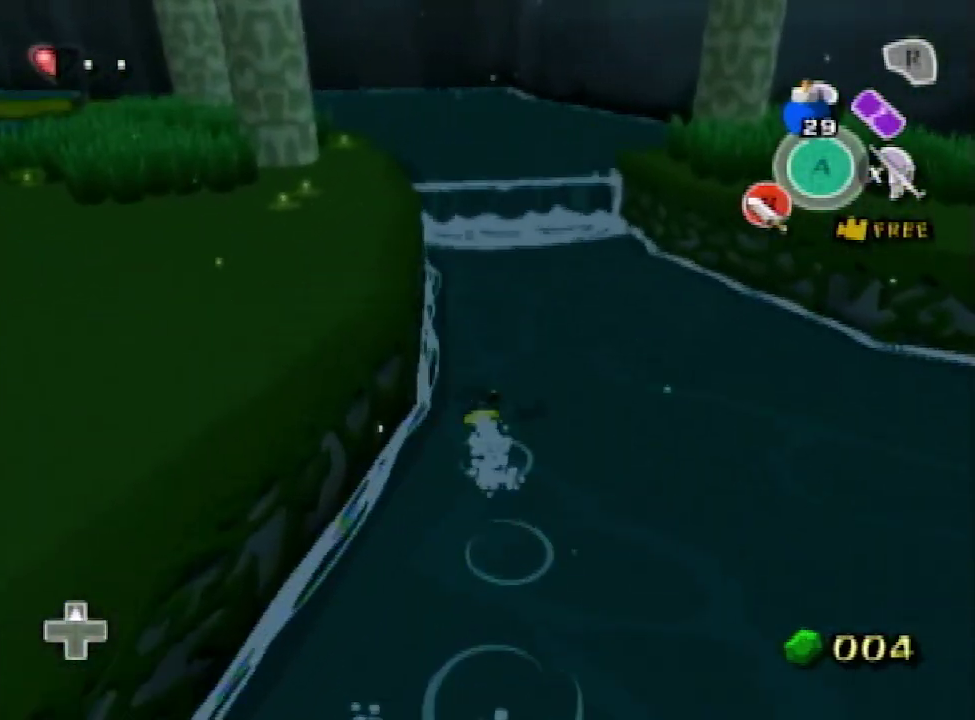
{"buttons": [], "left_stick": "up", "right_stick": "center", "events": [[67, "A", "down"], [167, "A", "up"]]}
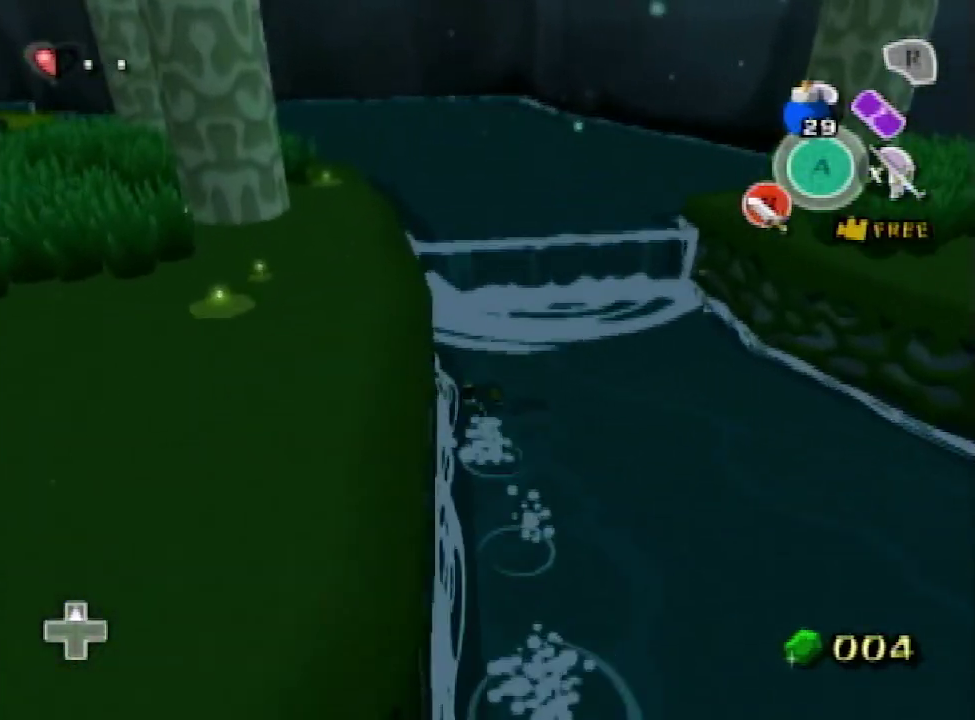
{"buttons": [], "left_stick": "up", "right_stick": "left", "events": [[100, "L1", "down"], [167, "A", "down"], [267, "A", "up"], [367, "L1", "up"], [400, "right_stick", "left"]]}
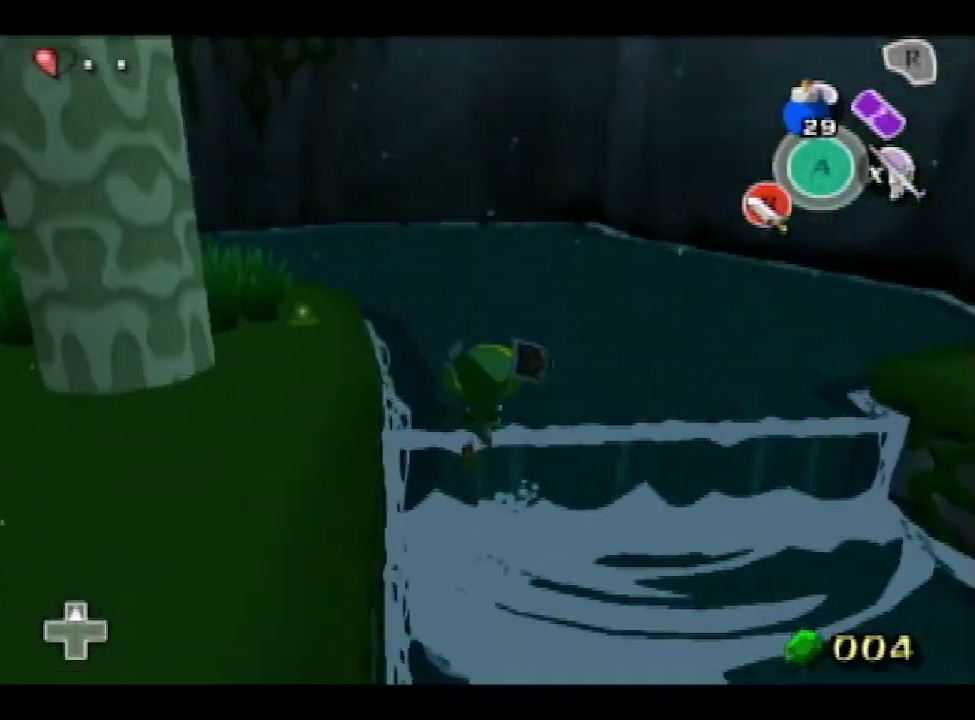
{"buttons": [], "left_stick": "left", "right_stick": "center", "events": [[100, "left_stick", "up-left"], [333, "left_stick", "left"], [467, "right_stick", "center"]]}